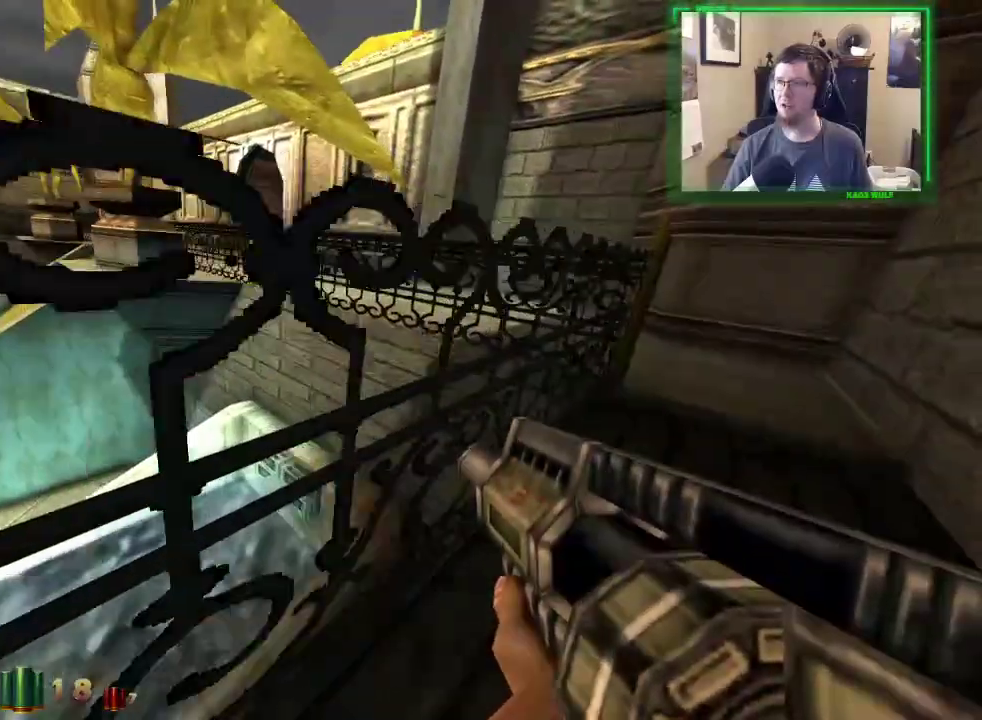
Gameplay with keyboard and mouse; each line is a JSON object with the keys and mouse buttons held at the frame after it. "events" lists presses ("down") and releases ("up") of "1", "2", "3", "4", "5", "a", "alt", "c", "caps_lock", "ctrl", "d", "e", "f", "g", "q", "r", "s", "shift", "space", "t", "tab", "v", "w", "x", "z", "mouse_left", "mouse_wheel" and "mouse_right" between this image and that frame as [ms after this image, input, new state], when the widget could be followed in between. "mouse_left", "mouse_wheel", "mouse_right" = the "left", "wheel", "right" buttons of the "mouse" list. No other keys are recorded. "wheel" means that the mouse wheel is clicked or scrolled. Not read: mouse_move.
{"keys": ["d", "w"], "mouse": [], "events": []}
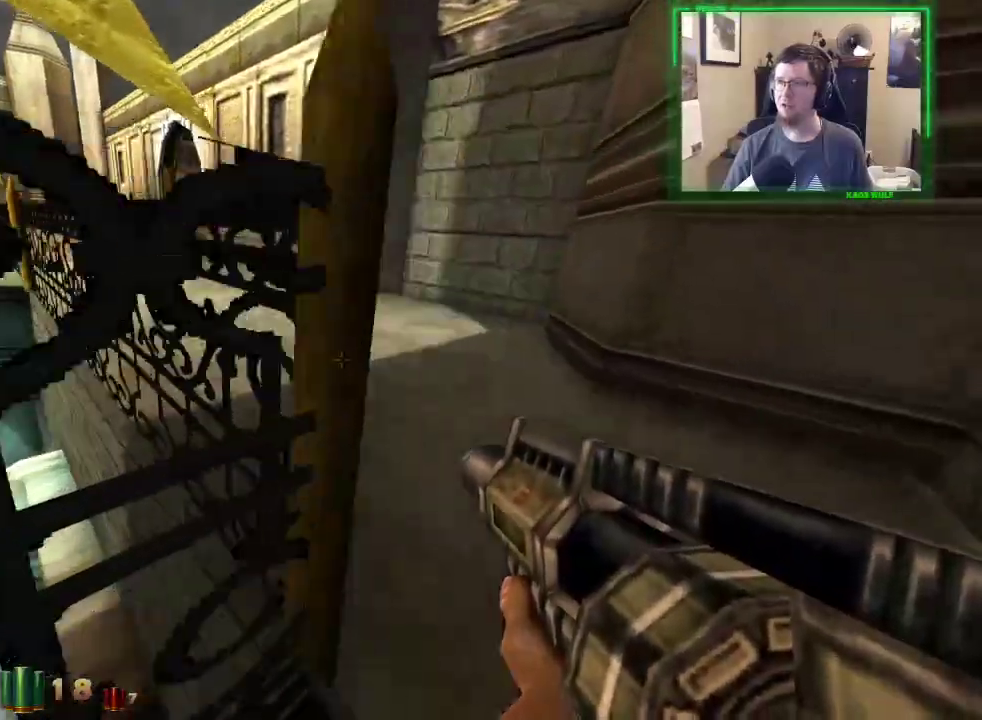
{"keys": ["a", "w"], "mouse": [], "events": [[83, "a", "down"], [133, "d", "up"]]}
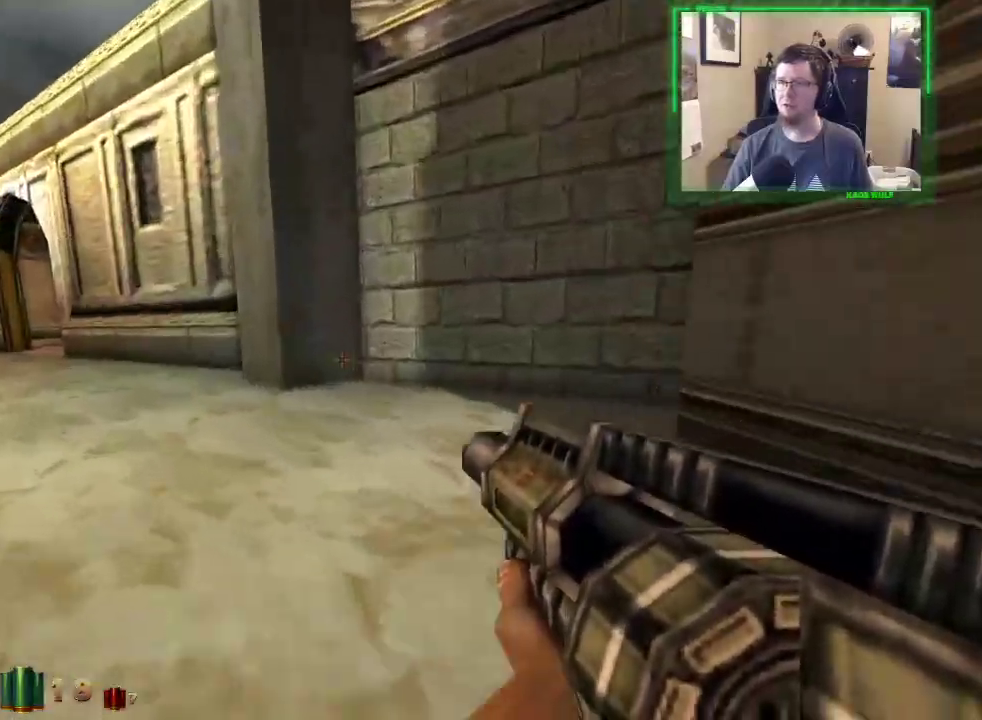
{"keys": ["a", "w"], "mouse": [], "events": []}
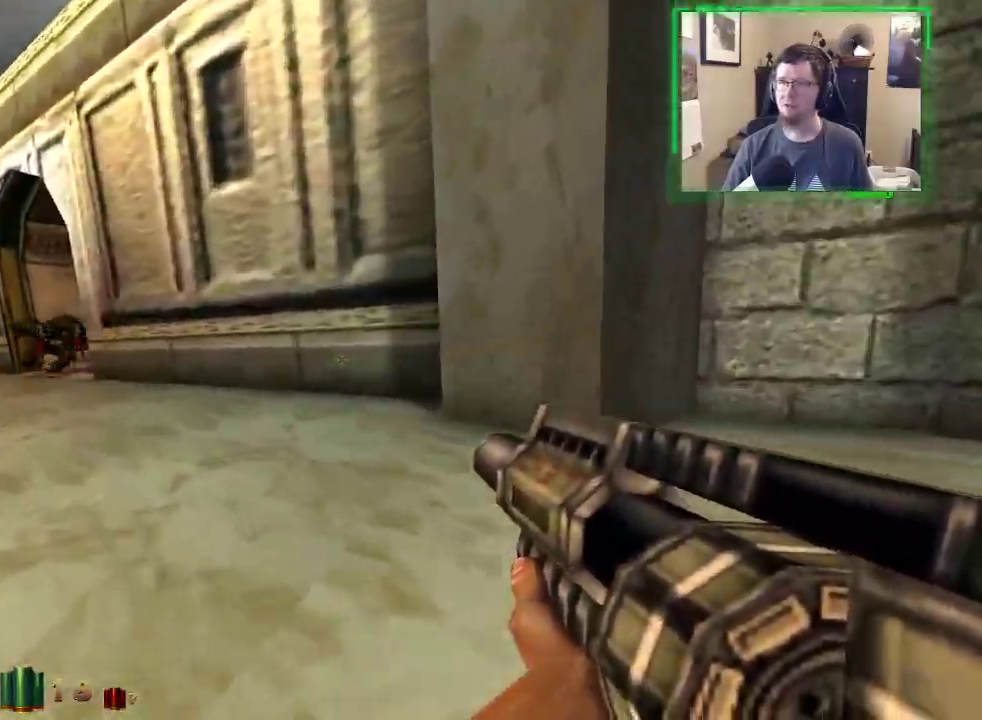
{"keys": ["a", "w"], "mouse": [], "events": []}
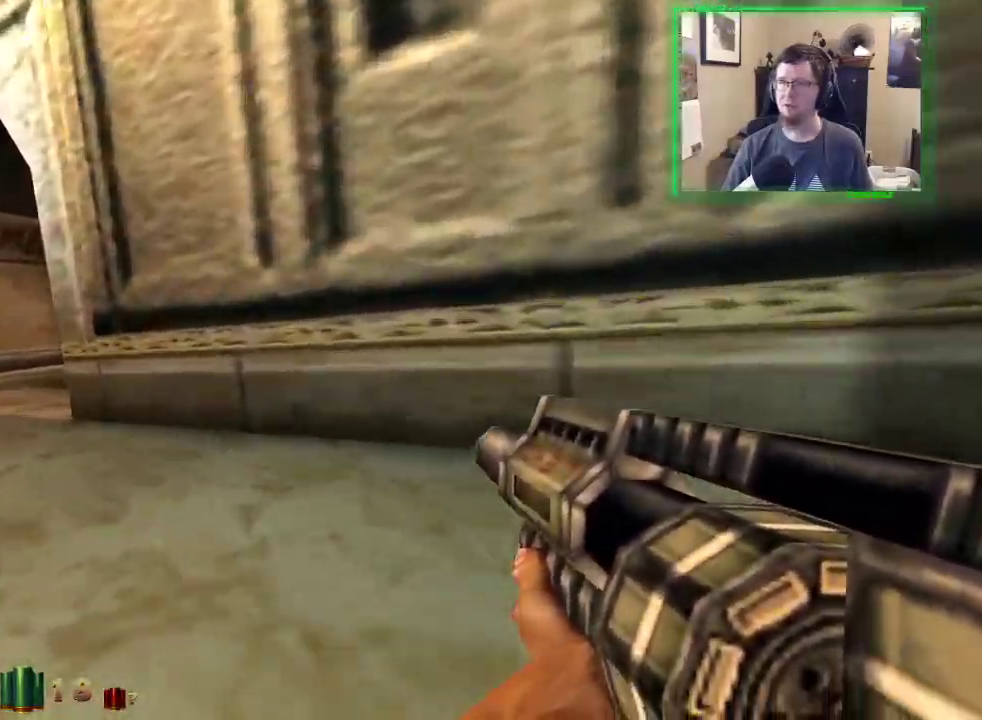
{"keys": ["a", "w"], "mouse": [], "events": []}
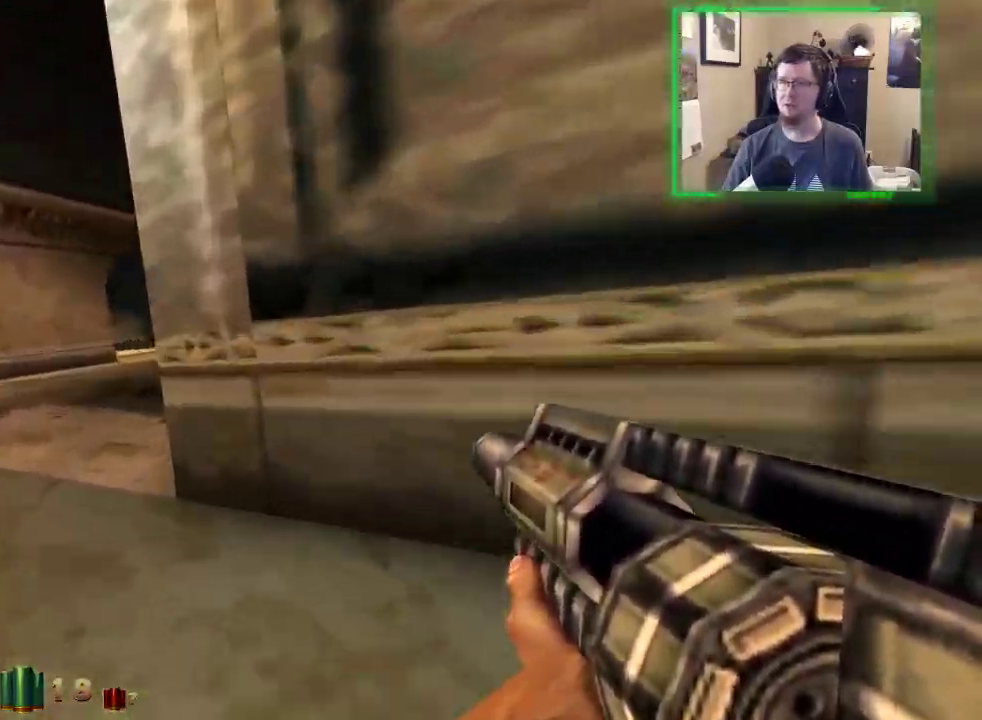
{"keys": ["a", "w"], "mouse": [], "events": []}
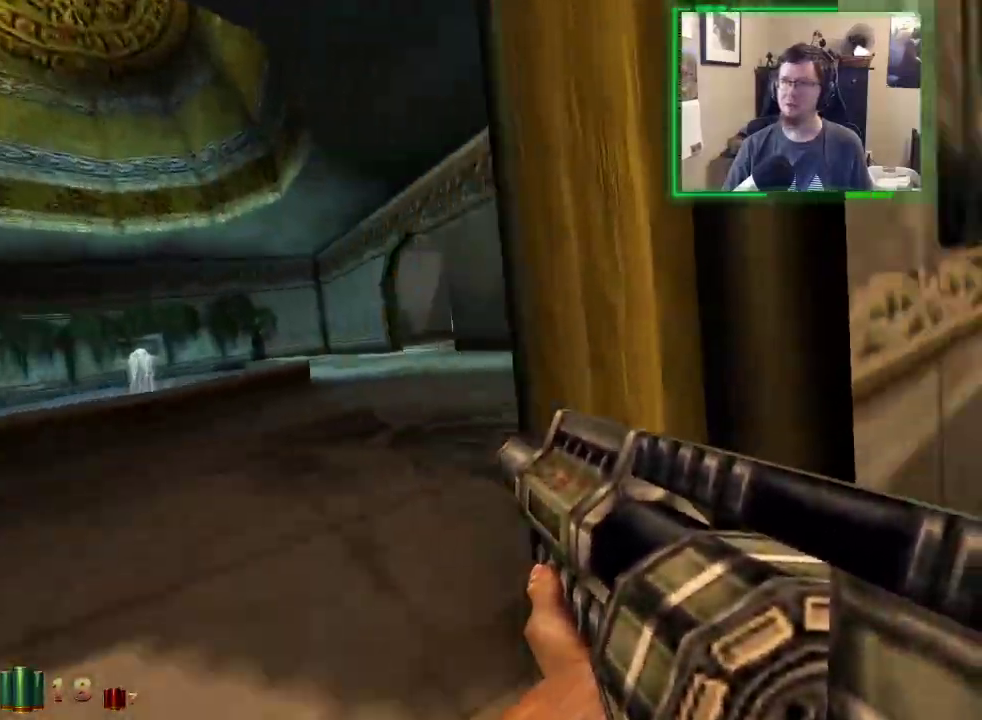
{"keys": ["a", "w"], "mouse": [], "events": []}
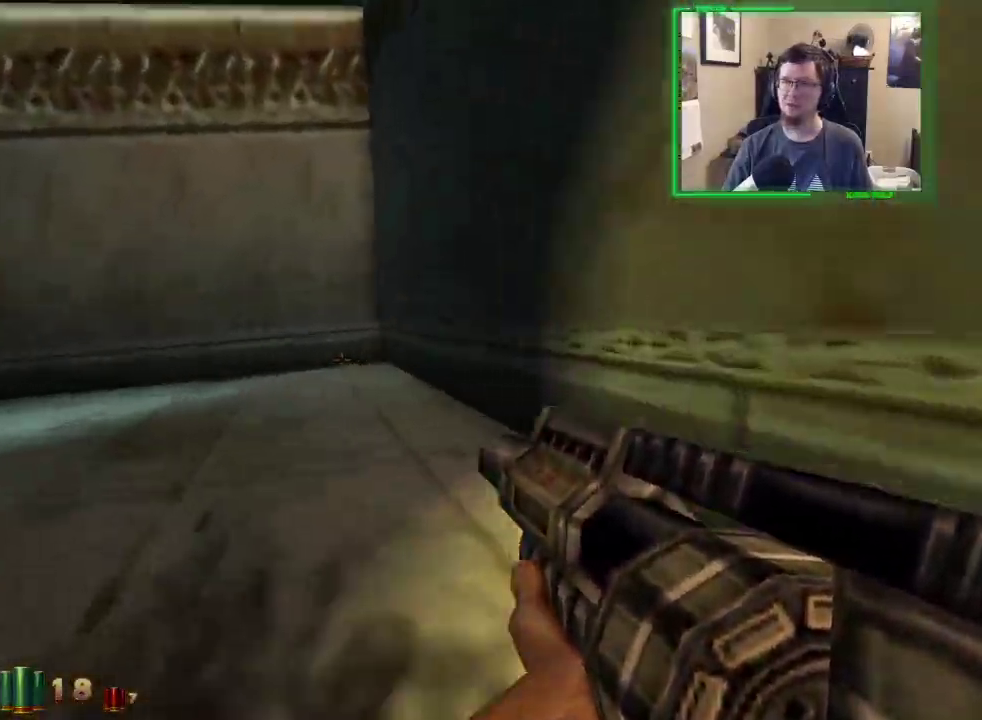
{"keys": ["a", "w"], "mouse": [], "events": []}
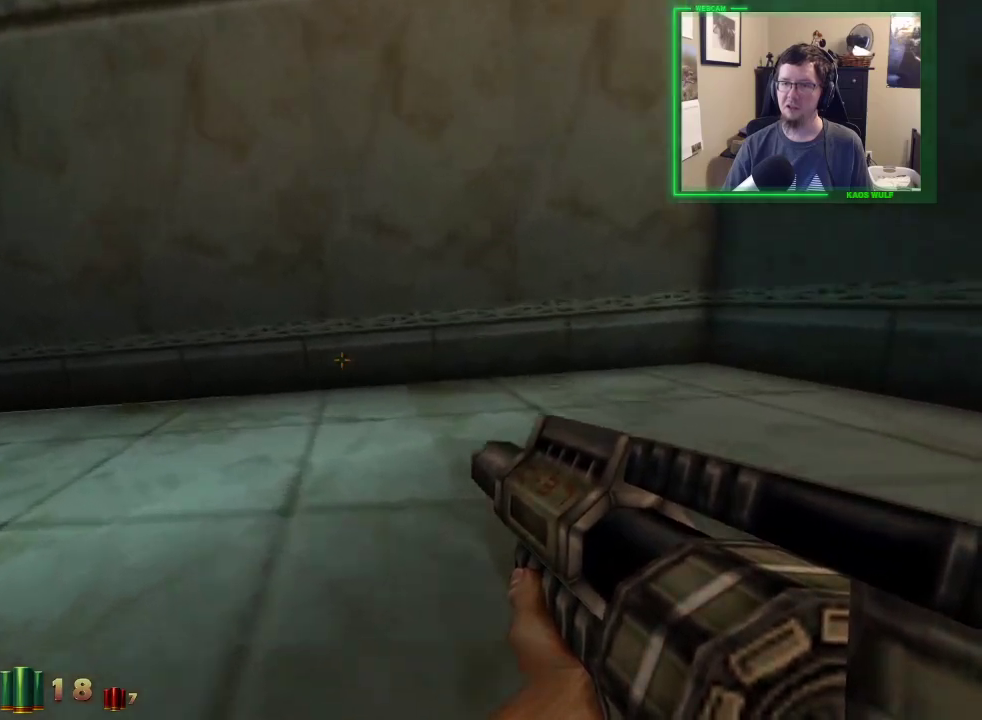
{"keys": ["a", "w"], "mouse": [], "events": []}
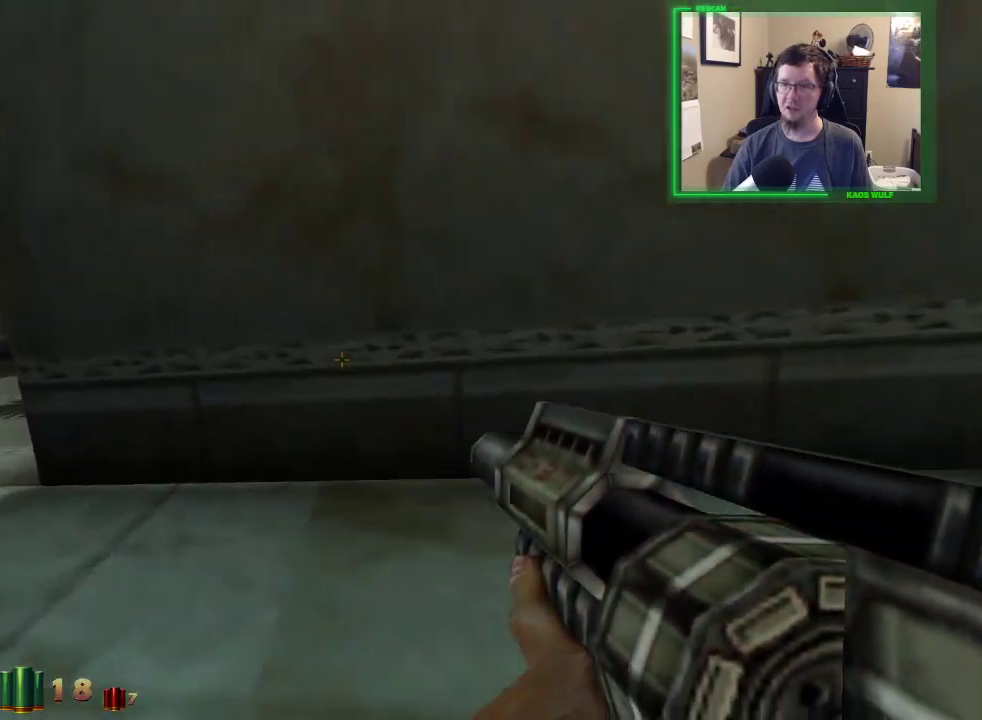
{"keys": ["a", "w"], "mouse": [], "events": []}
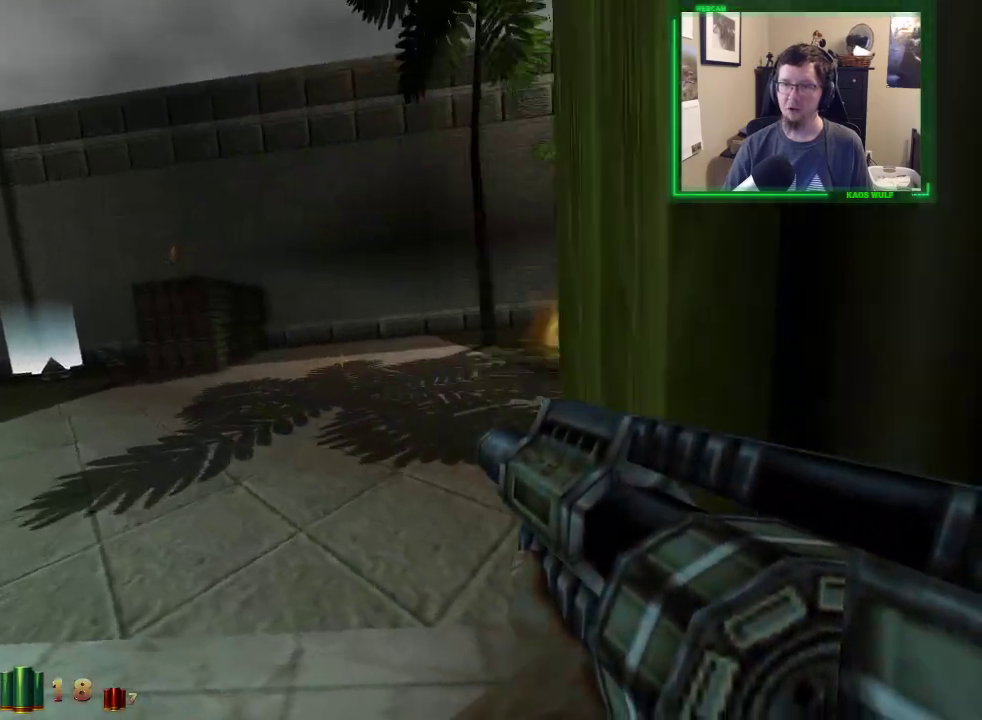
{"keys": ["a", "w"], "mouse": [], "events": []}
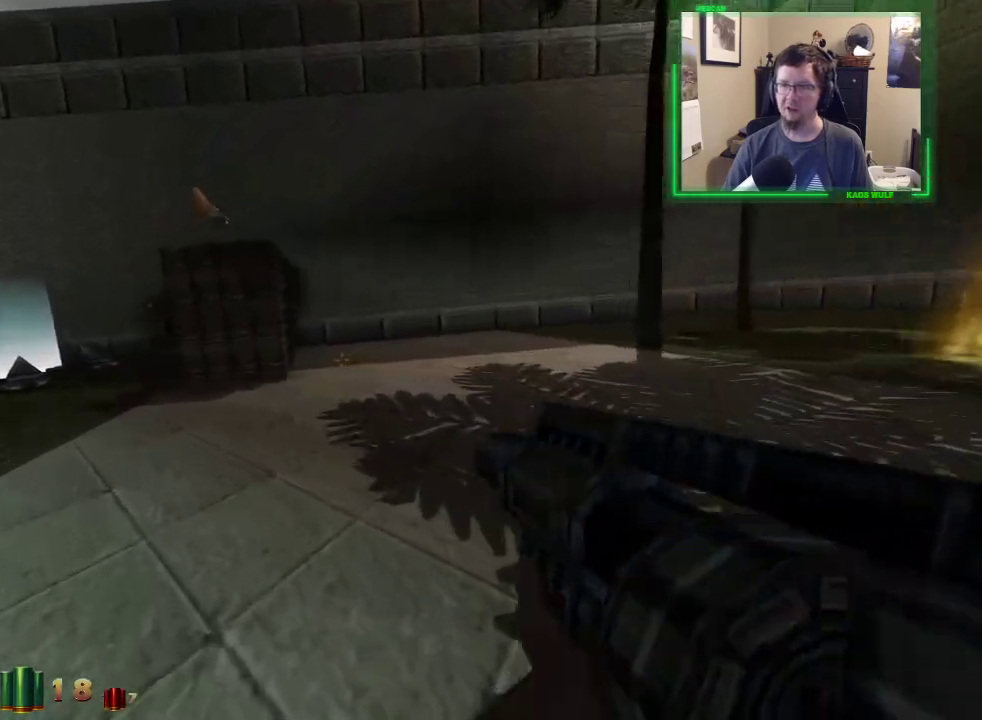
{"keys": ["a", "w"], "mouse": [], "events": []}
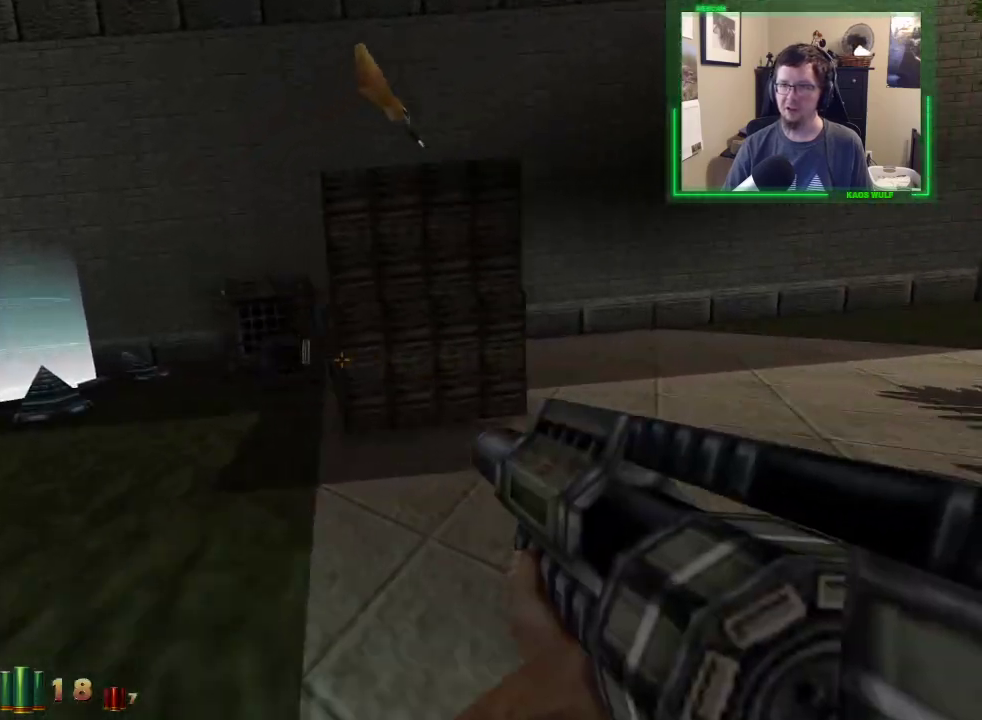
{"keys": ["a", "w"], "mouse": [], "events": [[200, "space", "down"], [400, "space", "up"]]}
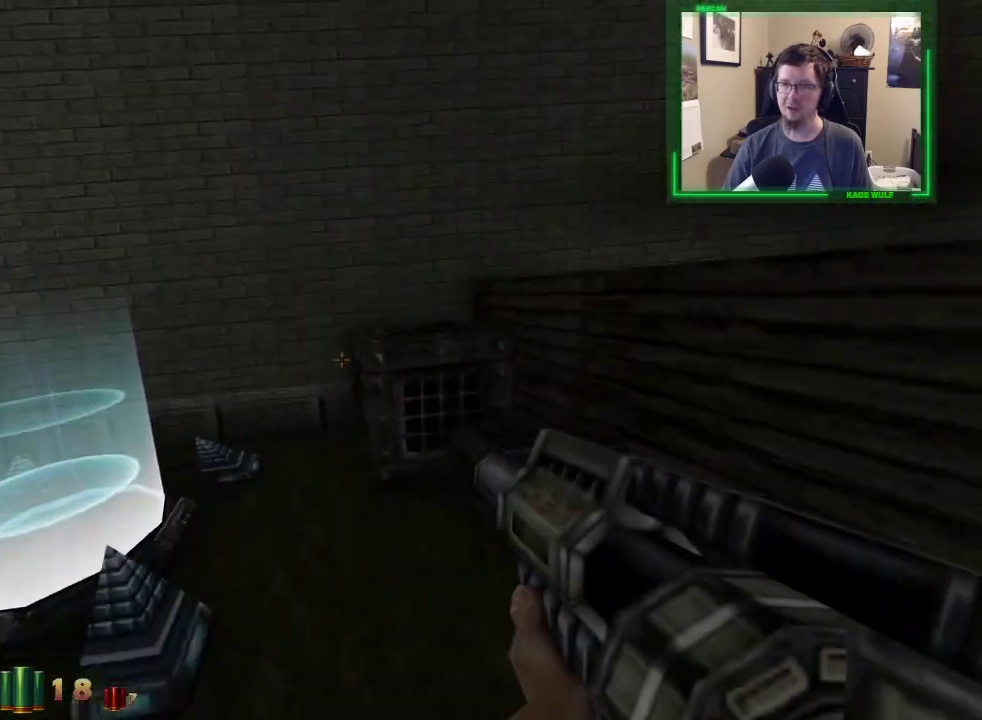
{"keys": ["w"], "mouse": [], "events": [[500, "a", "up"]]}
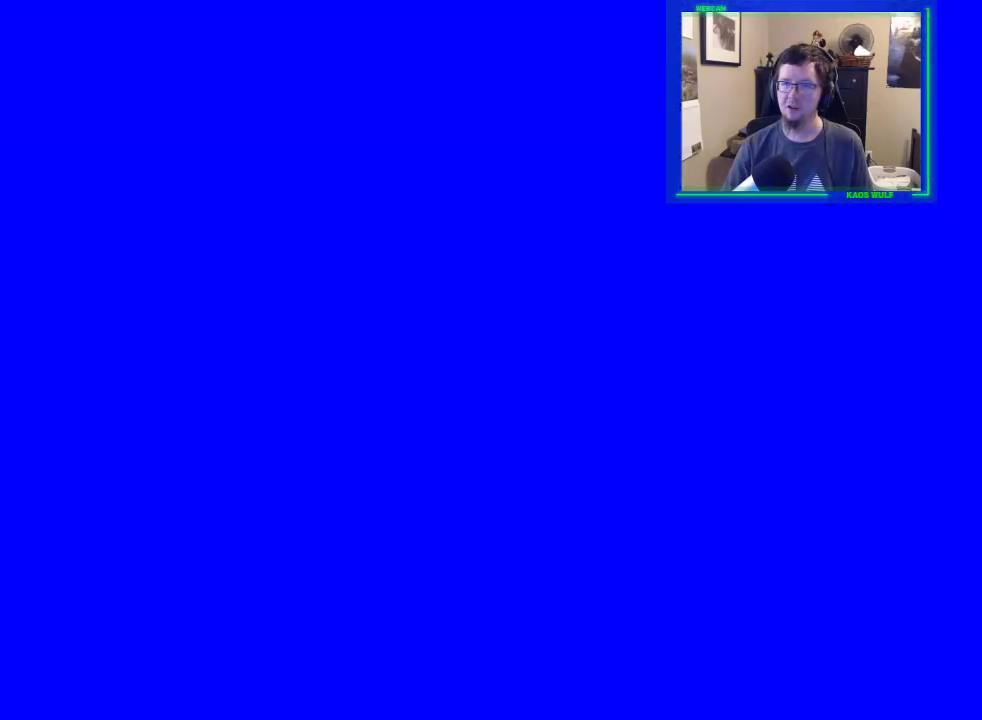
{"keys": ["w"], "mouse": [], "events": []}
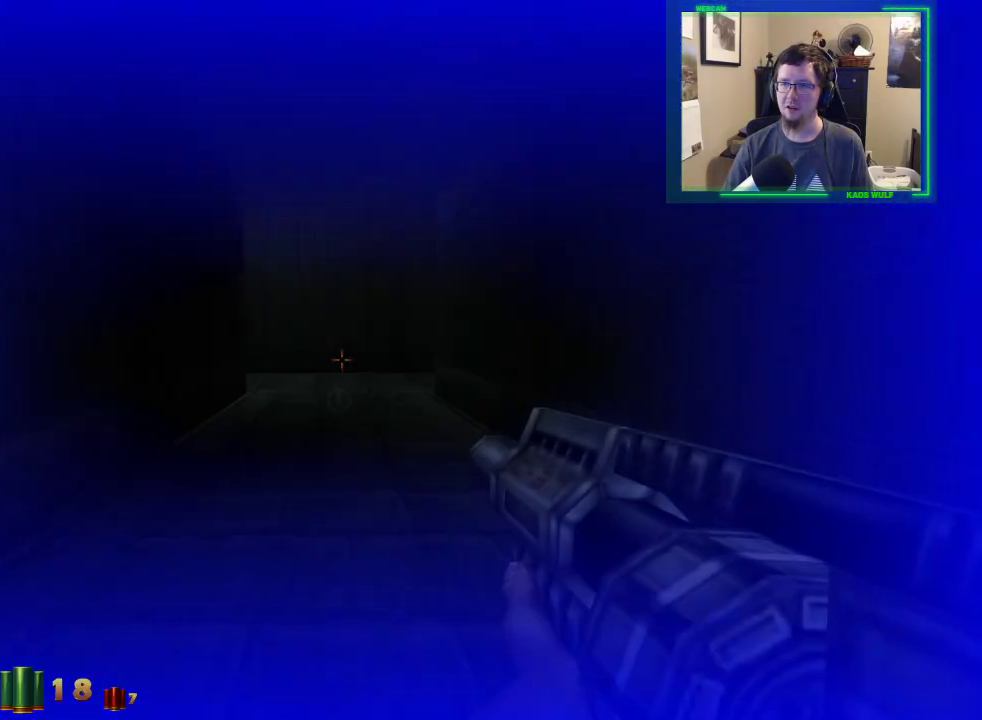
{"keys": ["a", "w"], "mouse": [], "events": [[167, "a", "down"]]}
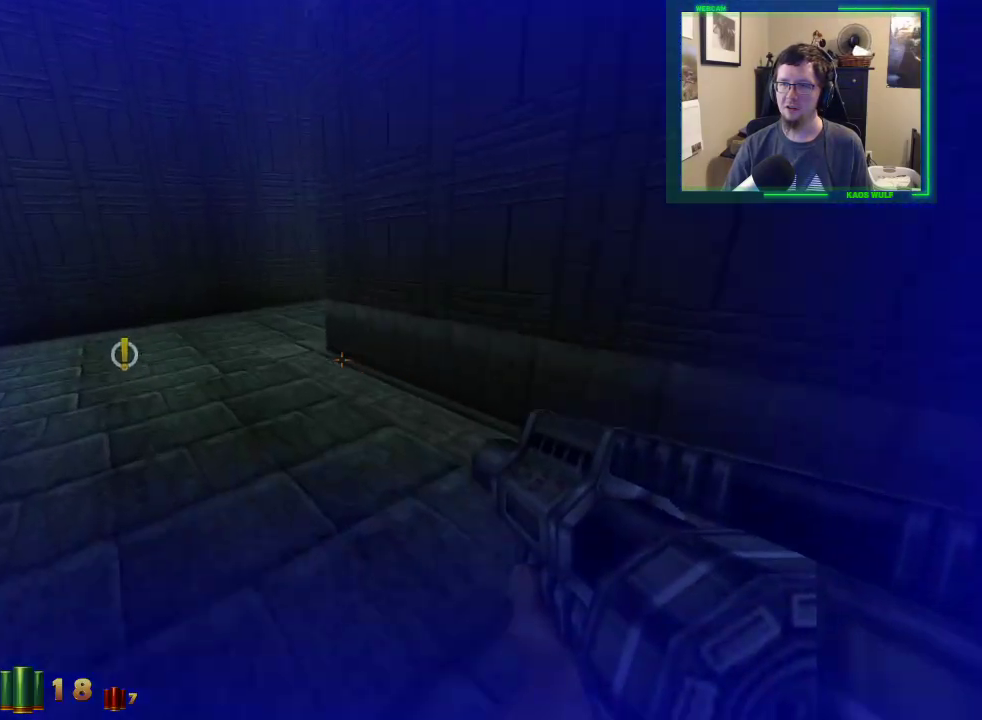
{"keys": ["a", "w"], "mouse": [], "events": []}
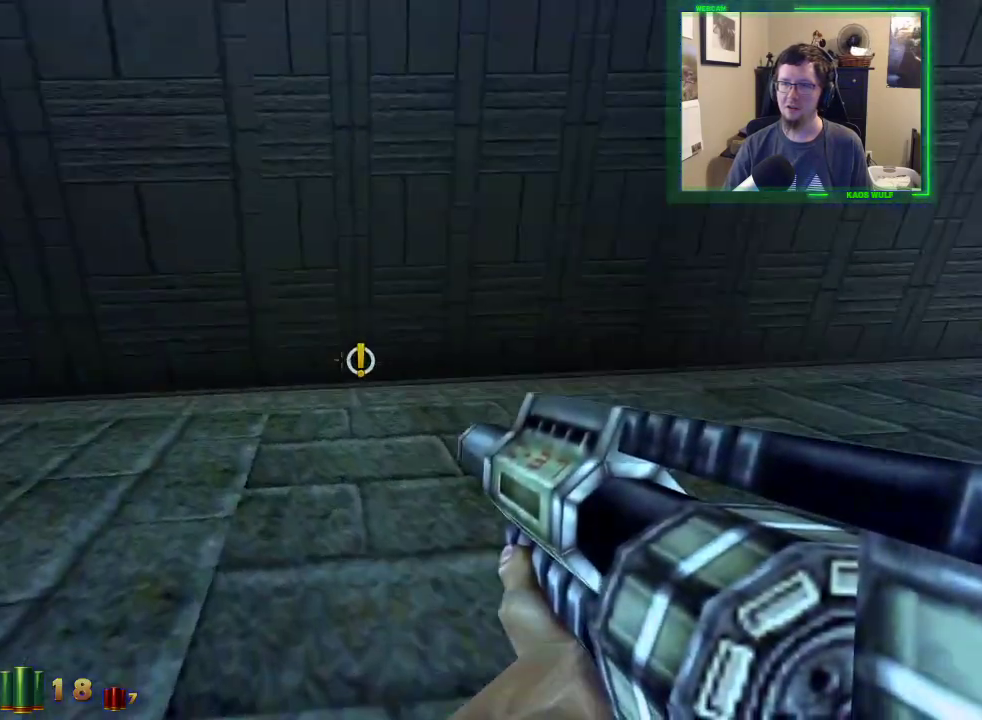
{"keys": ["a", "w"], "mouse": [], "events": []}
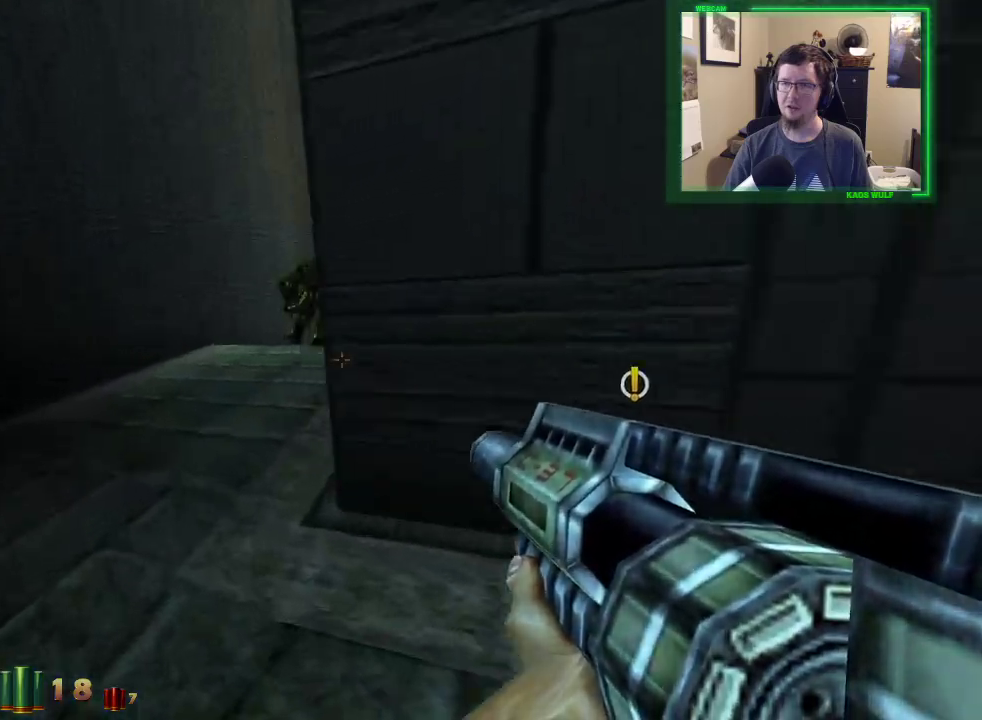
{"keys": ["d", "w"], "mouse": [], "events": [[117, "a", "up"], [167, "d", "down"]]}
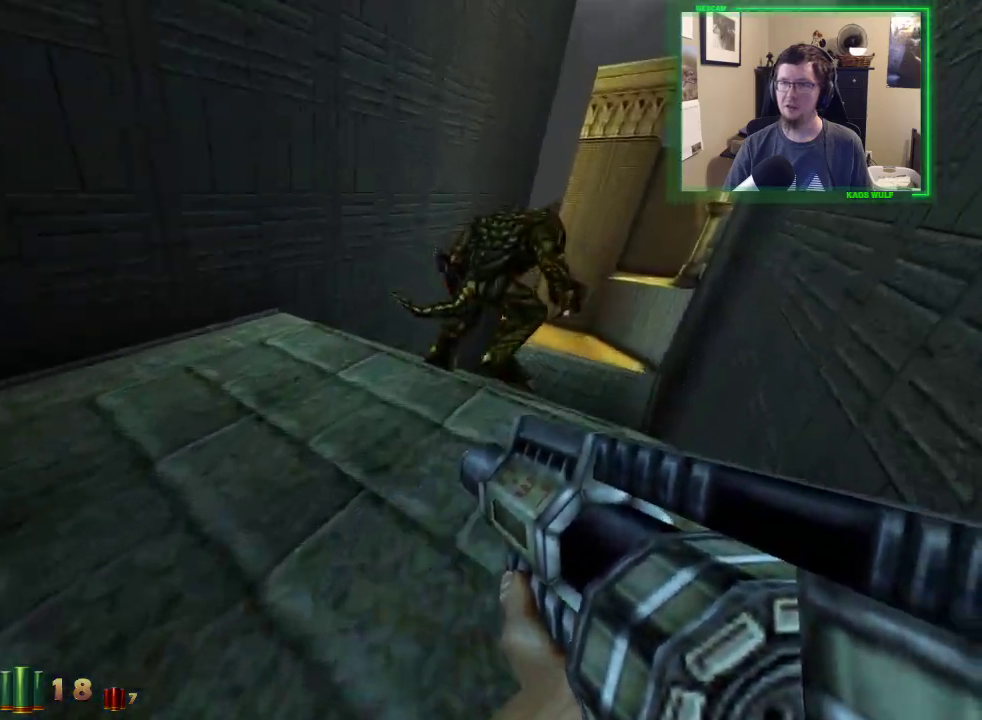
{"keys": ["d", "space", "w"], "mouse": [], "events": [[417, "space", "down"]]}
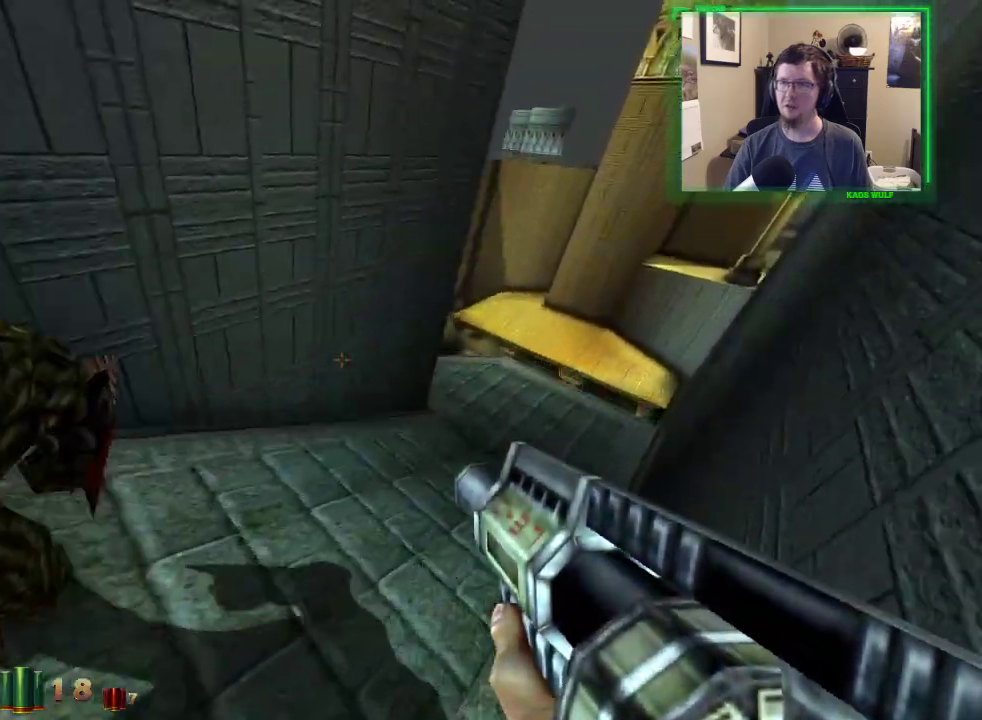
{"keys": ["w"], "mouse": [], "events": [[50, "space", "up"], [333, "d", "up"], [333, "mouse_left", "down"], [433, "mouse_left", "up"]]}
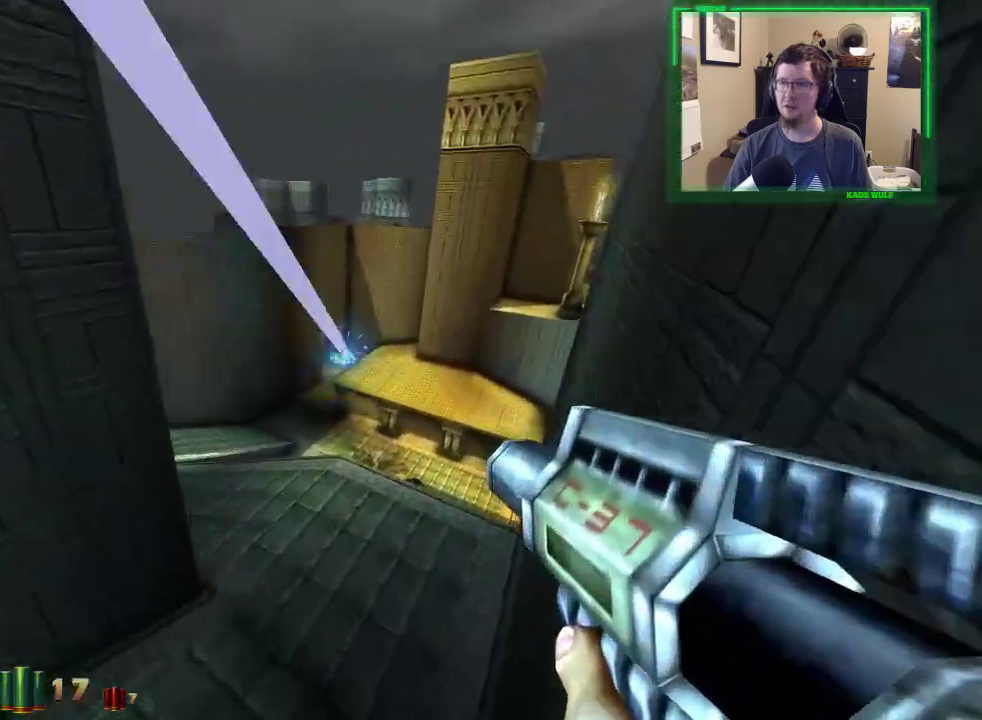
{"keys": ["a", "space", "w"], "mouse": [], "events": [[17, "2", "down"], [67, "2", "up"], [300, "a", "down"], [433, "space", "down"]]}
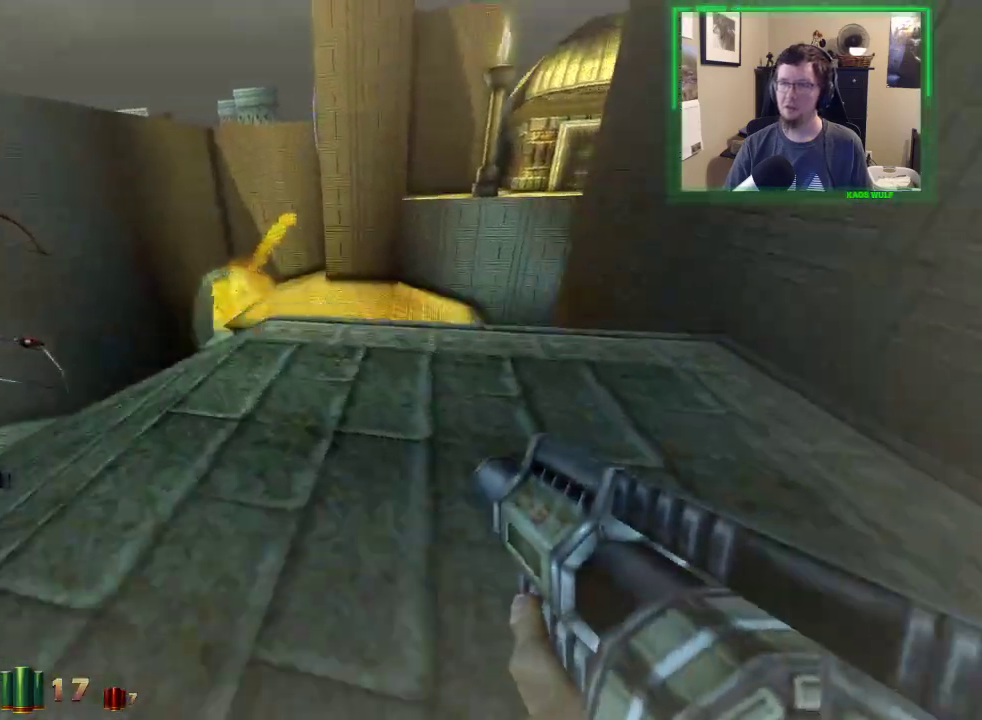
{"keys": ["a", "w"], "mouse": [], "events": [[133, "space", "up"]]}
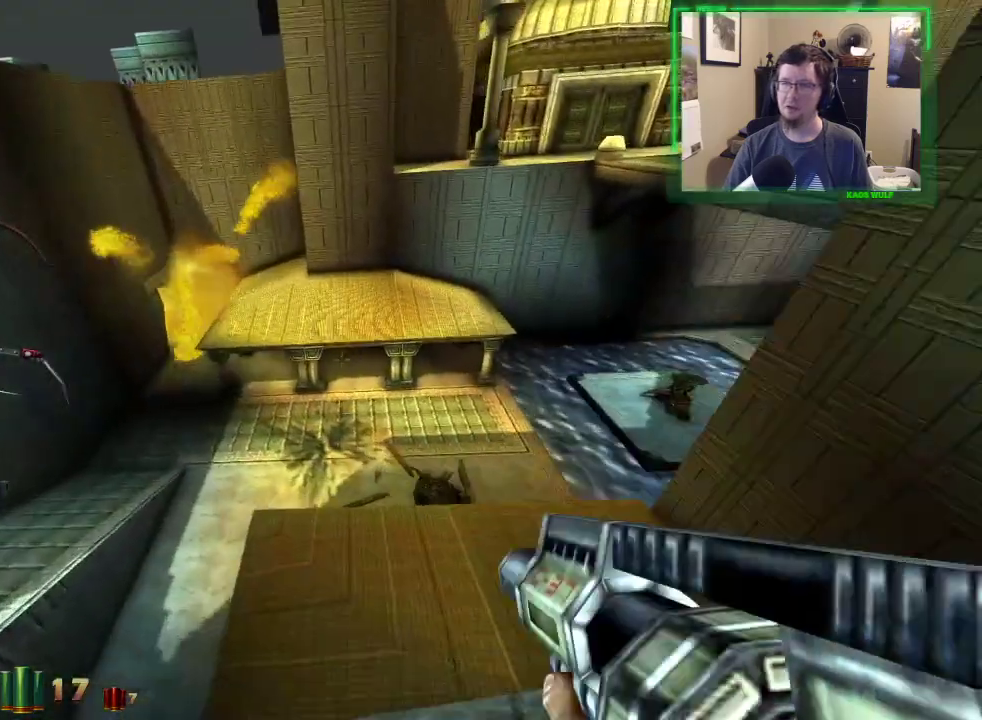
{"keys": ["a", "w"], "mouse": [], "events": []}
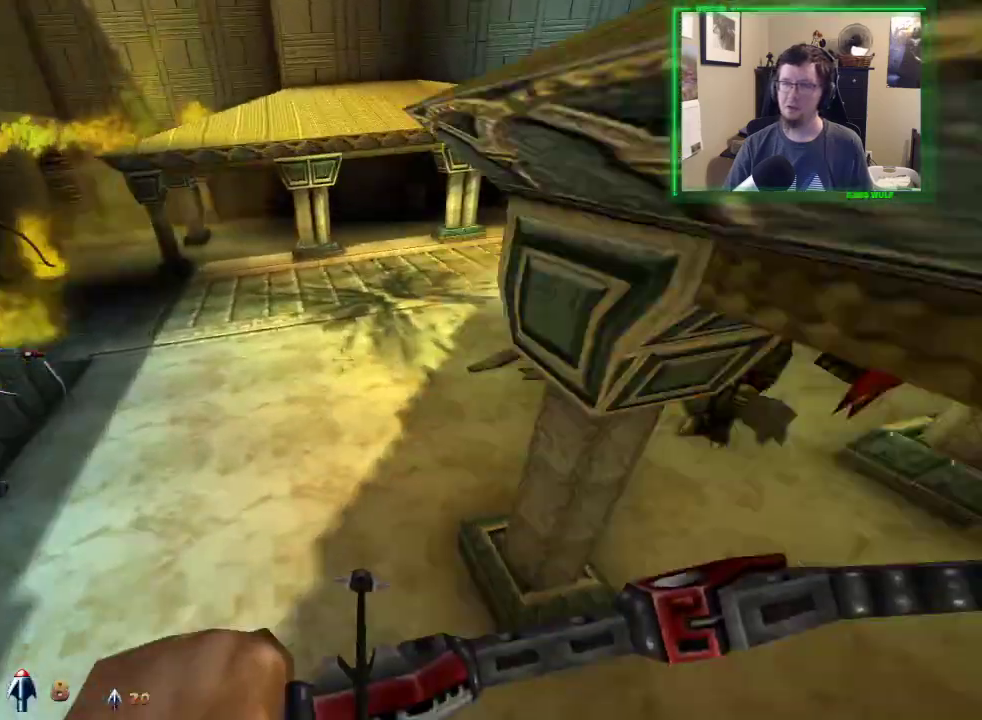
{"keys": ["a", "w"], "mouse": [], "events": [[117, "space", "down"], [300, "space", "up"]]}
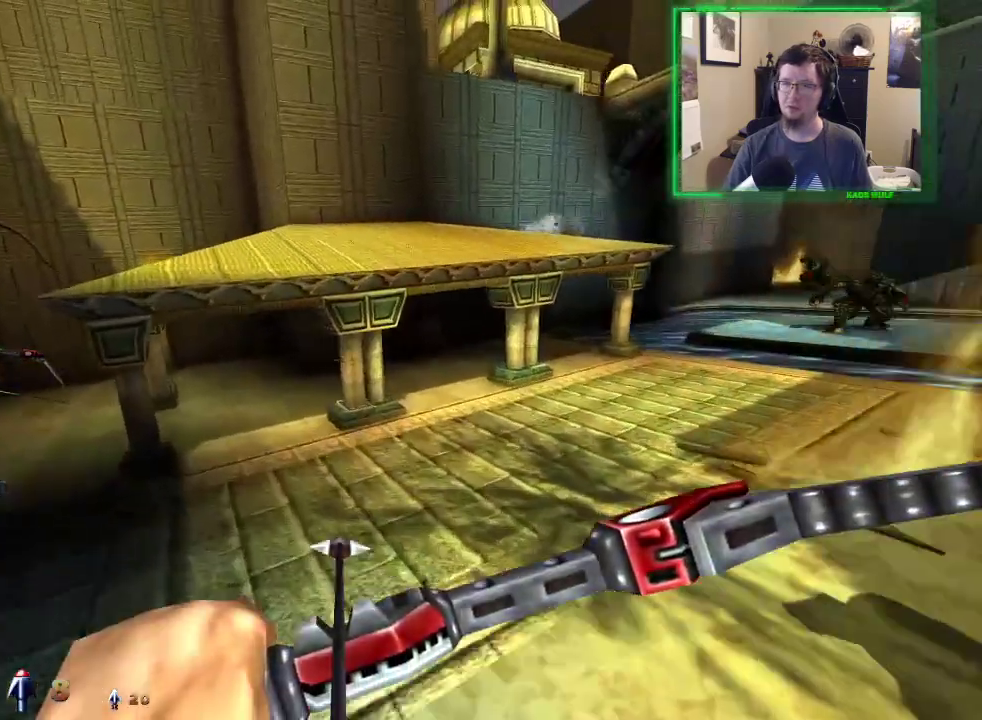
{"keys": ["a", "w"], "mouse": [], "events": []}
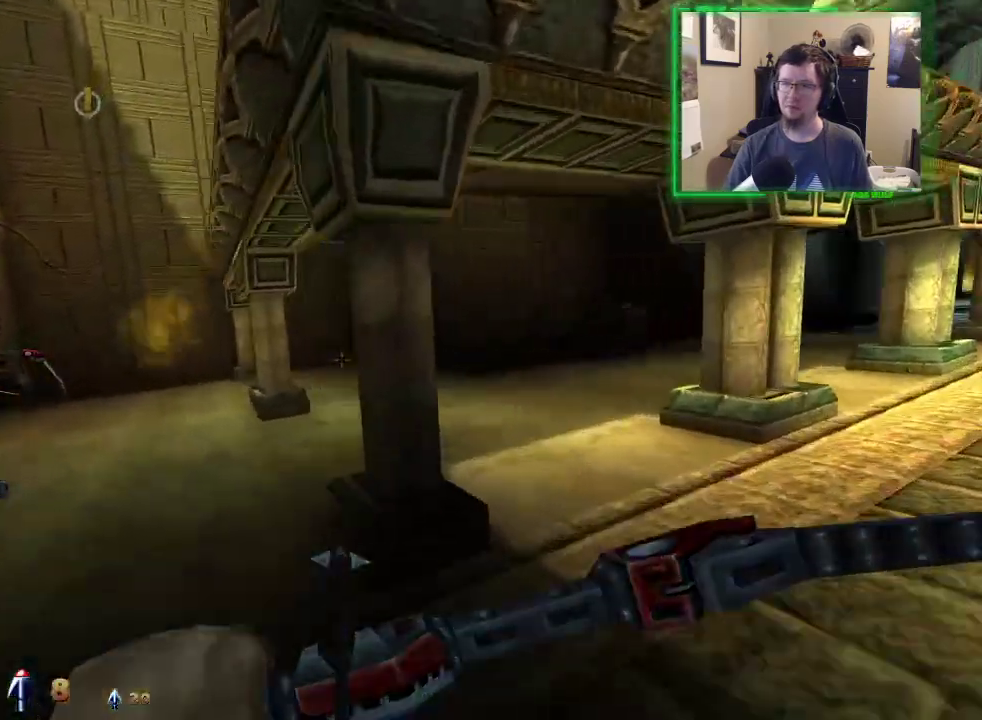
{"keys": ["a", "w"], "mouse": [], "events": []}
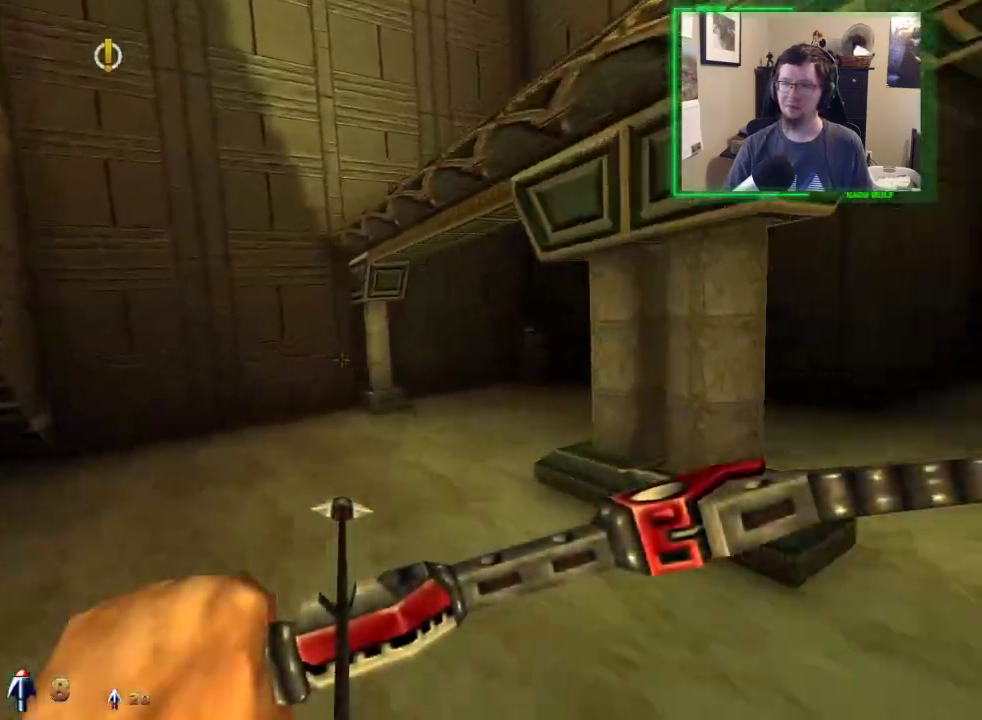
{"keys": ["a", "w"], "mouse": [], "events": []}
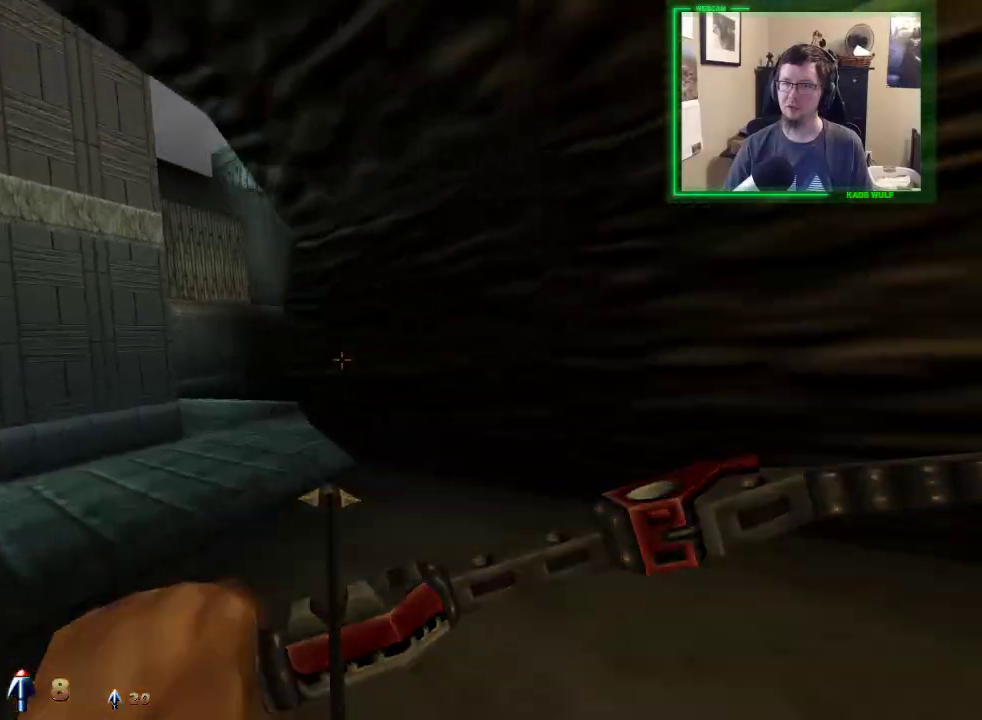
{"keys": ["a", "w"], "mouse": [], "events": [[33, "mouse_right", "down"], [133, "mouse_right", "up"], [417, "mouse_left", "down"], [450, "mouse_left", "up"]]}
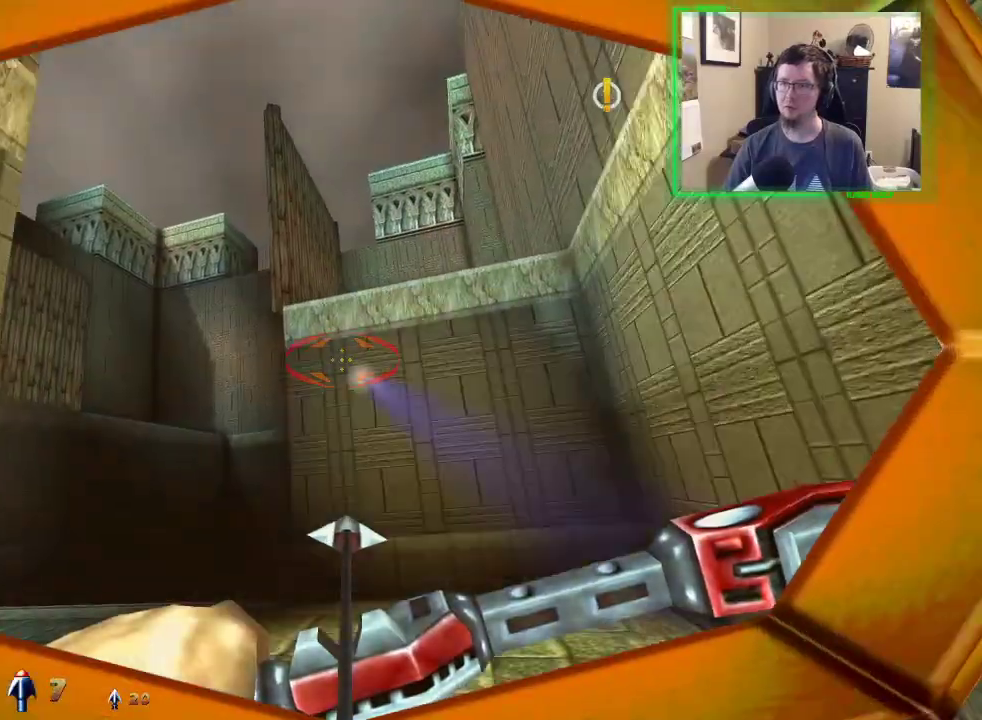
{"keys": ["a", "w"], "mouse": [], "events": [[233, "3", "down"], [333, "3", "up"]]}
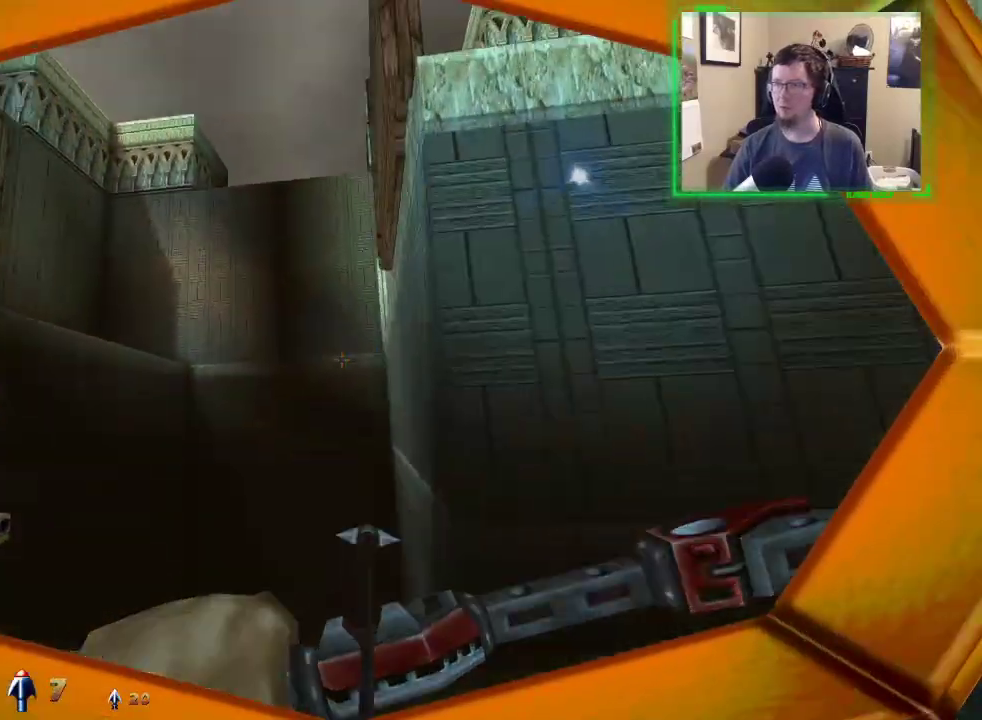
{"keys": ["a", "w"], "mouse": [], "events": []}